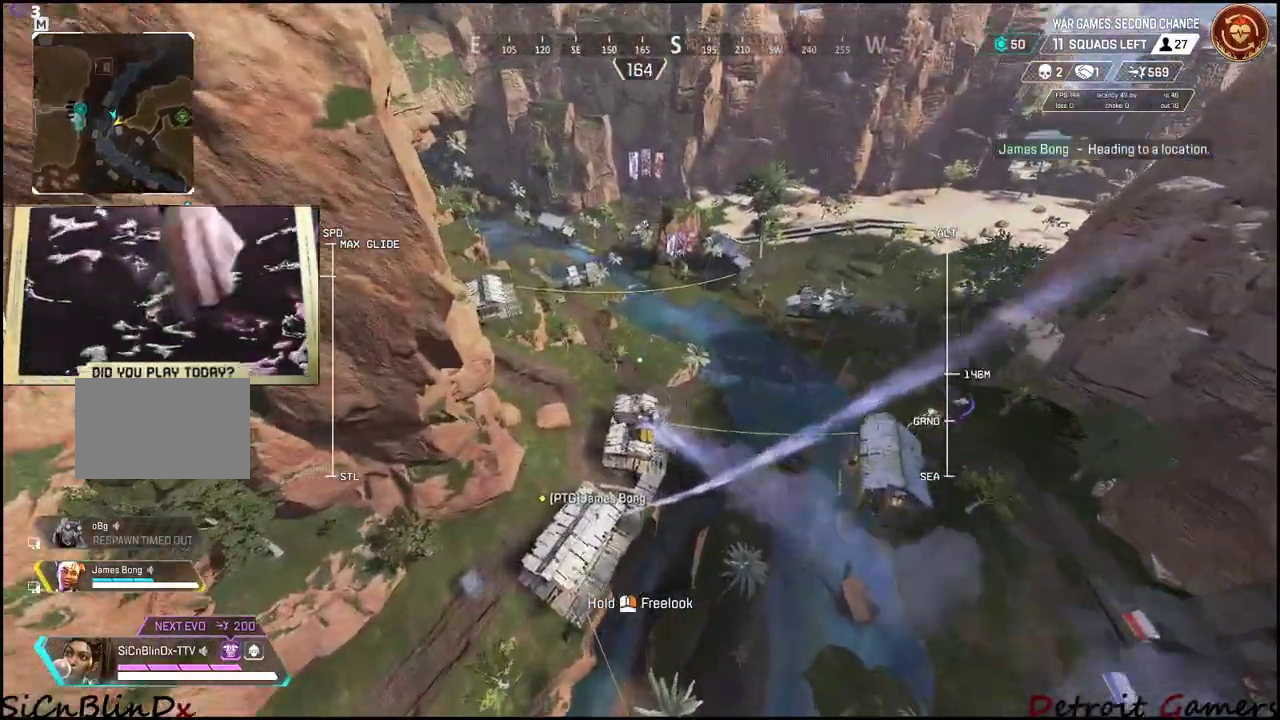
Gameplay with keyboard and mouse; each line is a JSON object with the keys held at the frame after it. "events" lists presses ("down") and releases ("up") of "1", "2", "3", "4", "5", "a", "alt", "c", "caps_lock", "ctrl", "d", "e", "f", "g", "q", "r", "s", "shift", "space", "t", "tab", "v", "w", "x" and "z" between this image and that frame as [ms after this image, input, new state], when the widget could be followed in between. No other keys are recorded. Mouse buttons are not recorded. Not read: mouse_move.
{"keys": ["w"], "events": [[316, "a", "down"], [500, "a", "up"]]}
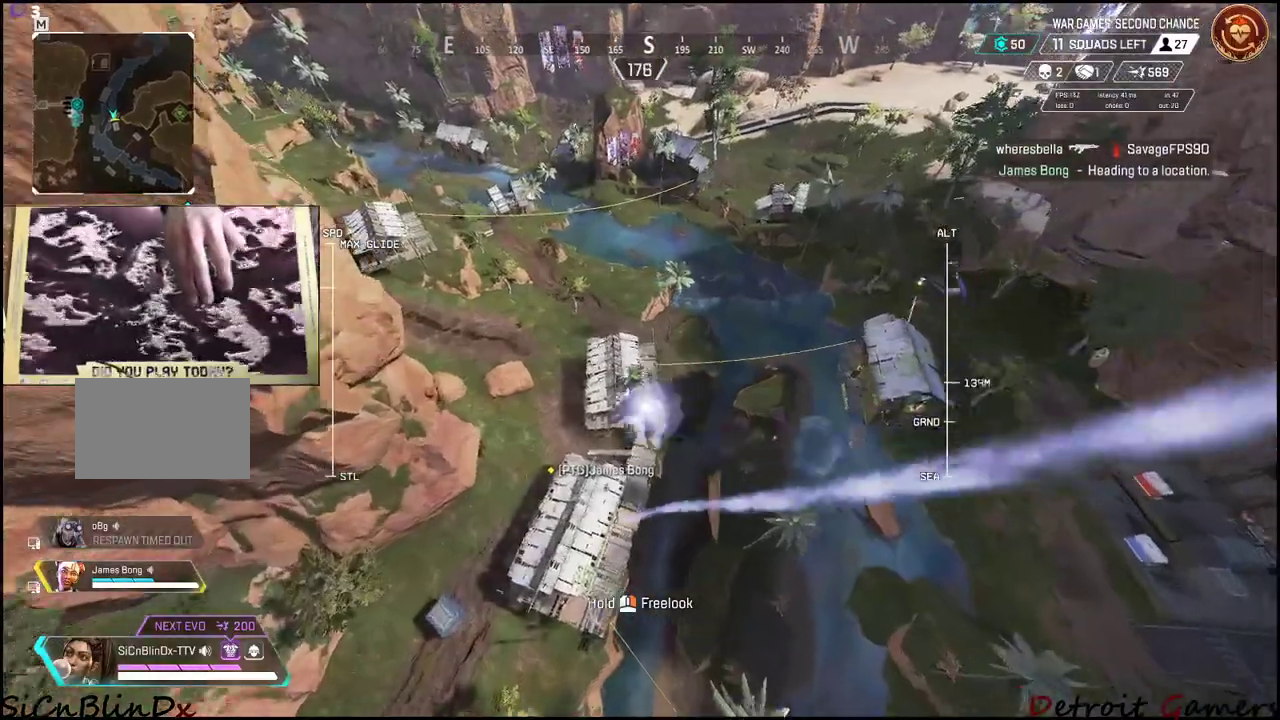
{"keys": ["w"], "events": []}
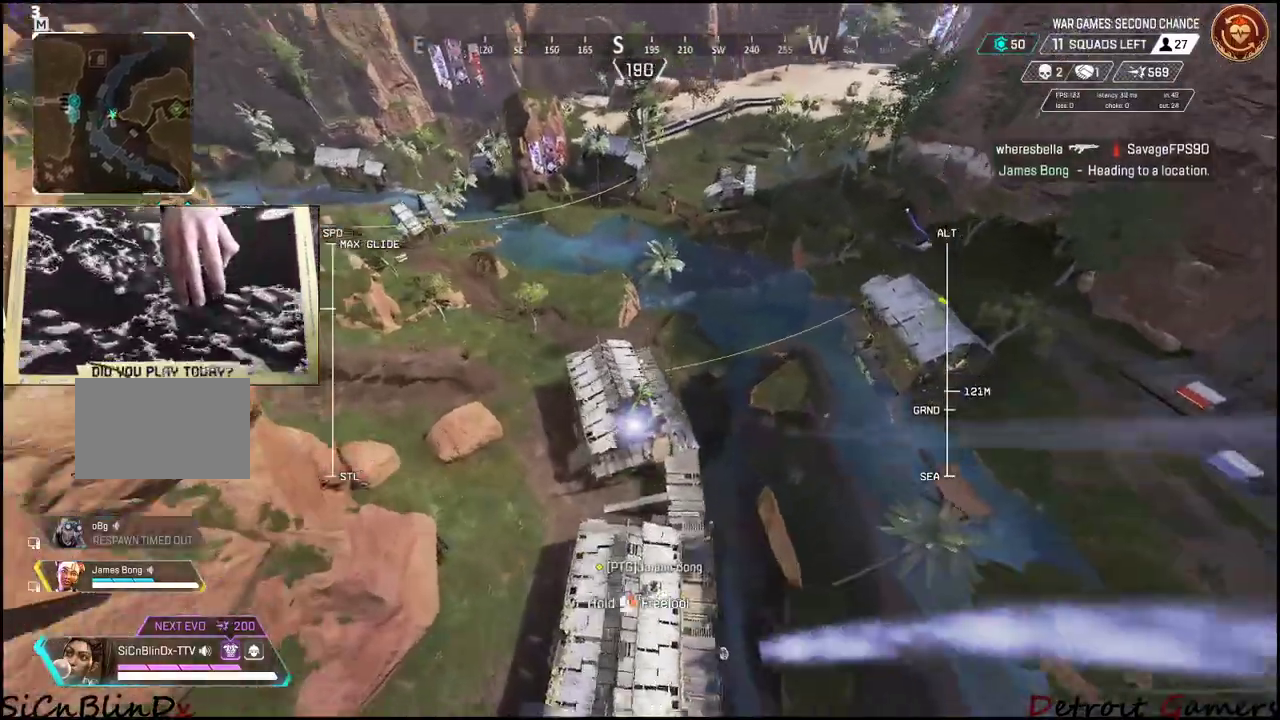
{"keys": ["w"], "events": [[16, "d", "down"], [116, "d", "up"]]}
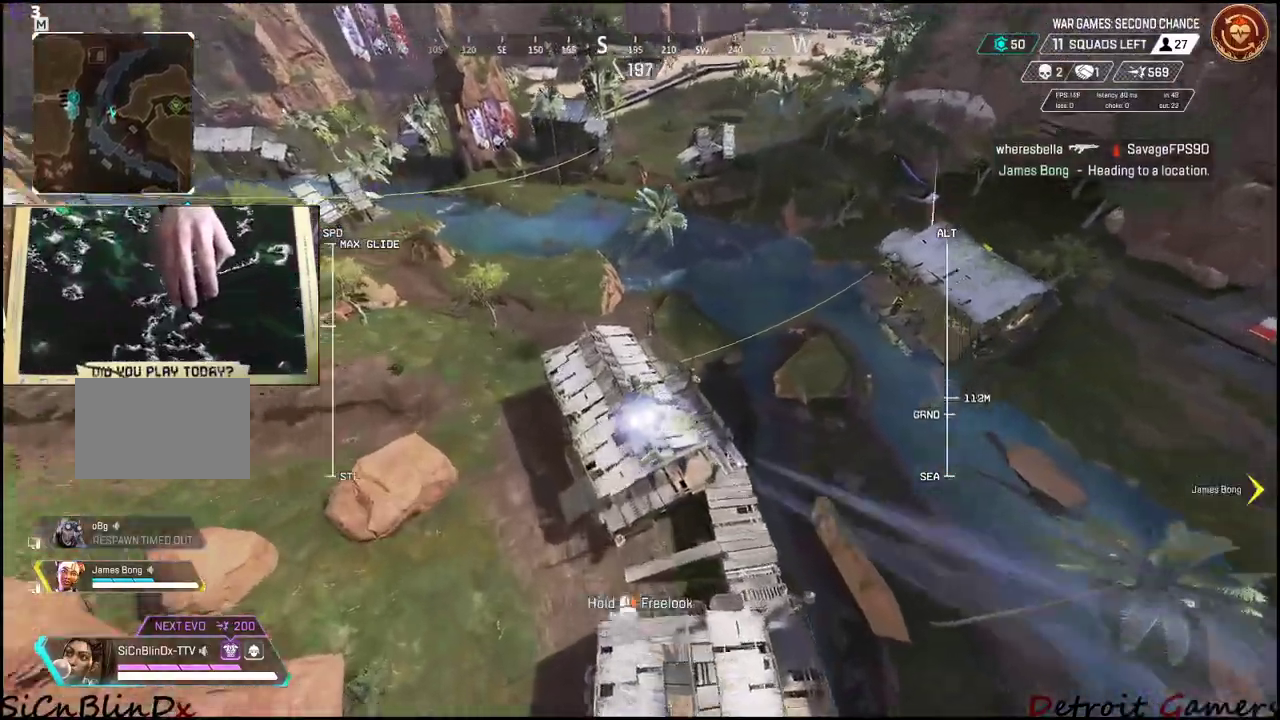
{"keys": ["w"], "events": []}
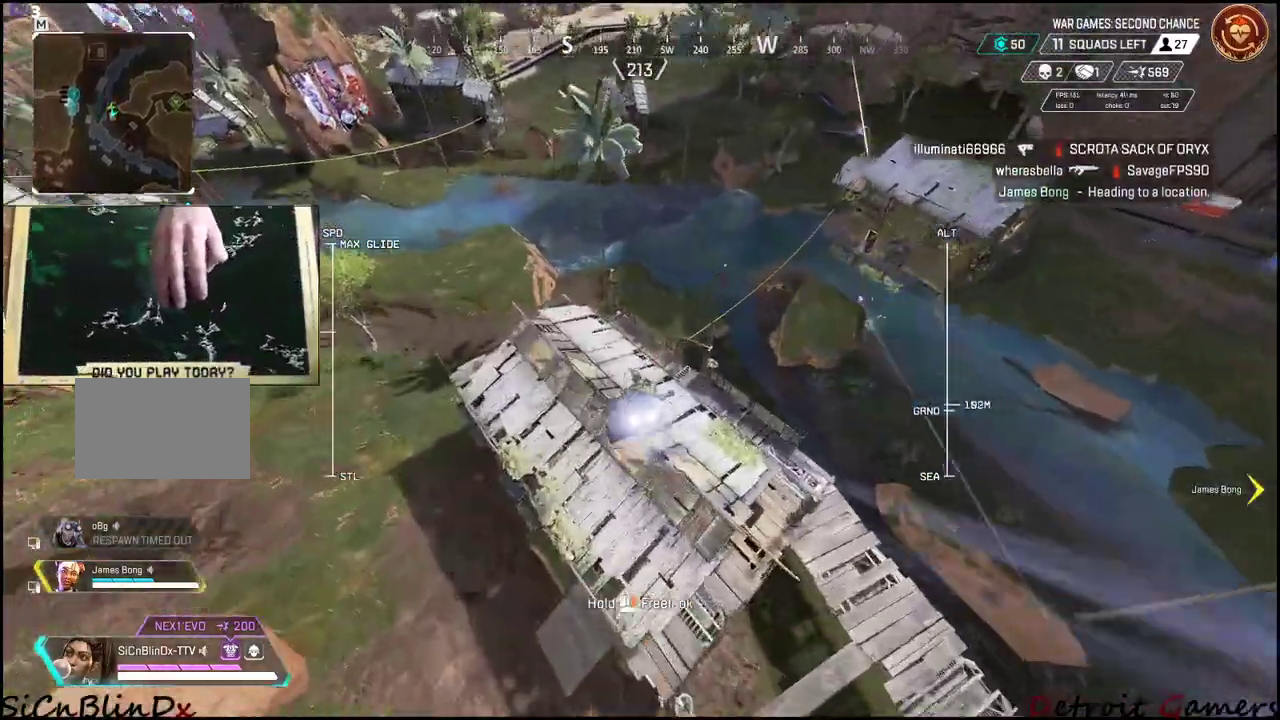
{"keys": ["a", "s"], "events": [[133, "w", "up"], [233, "a", "down"], [500, "s", "down"]]}
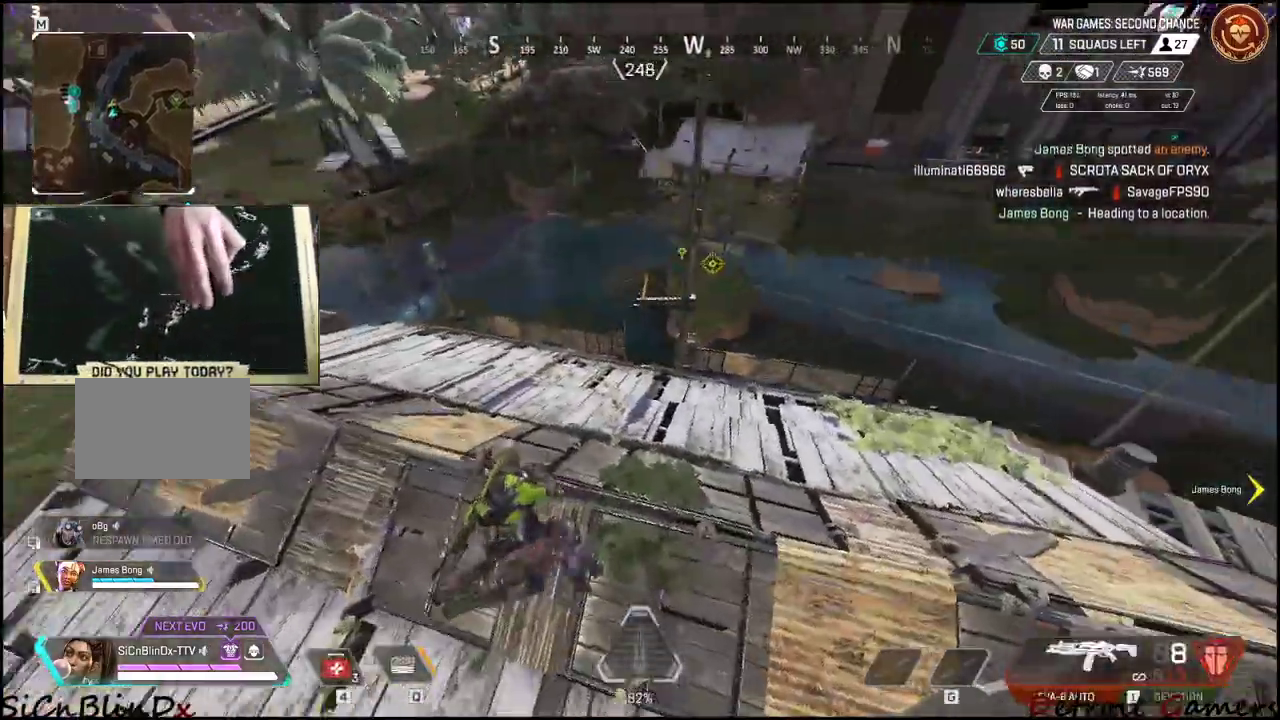
{"keys": ["q", "s"], "events": [[300, "a", "up"], [433, "q", "down"]]}
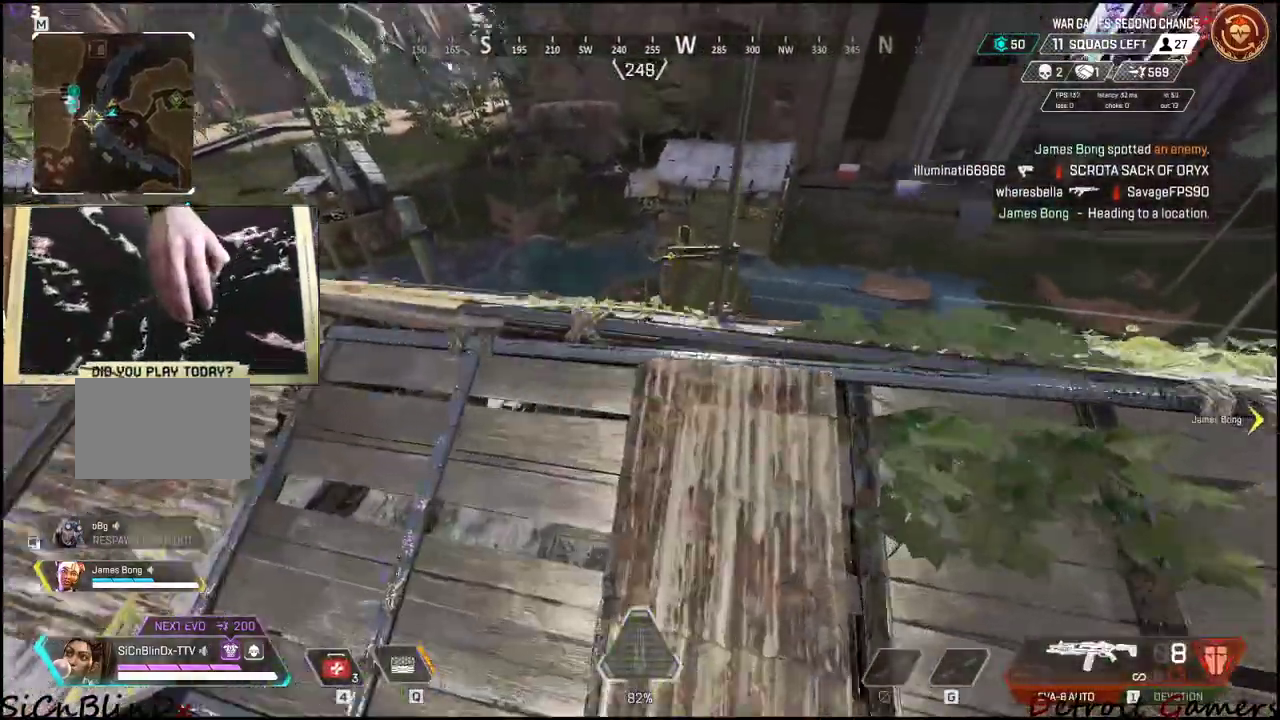
{"keys": ["a"], "events": [[33, "s", "up"], [133, "q", "up"], [216, "a", "down"]]}
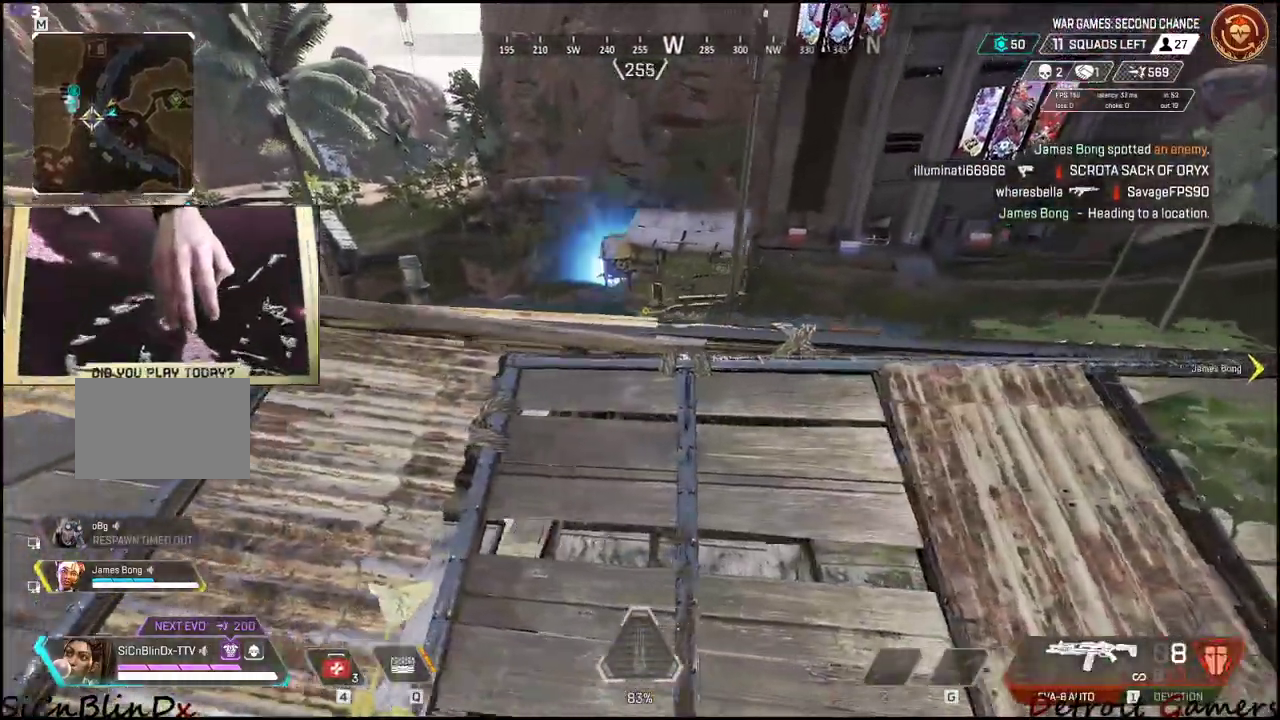
{"keys": ["a"], "events": [[133, "a", "up"], [233, "q", "down"], [333, "q", "up"], [416, "a", "down"]]}
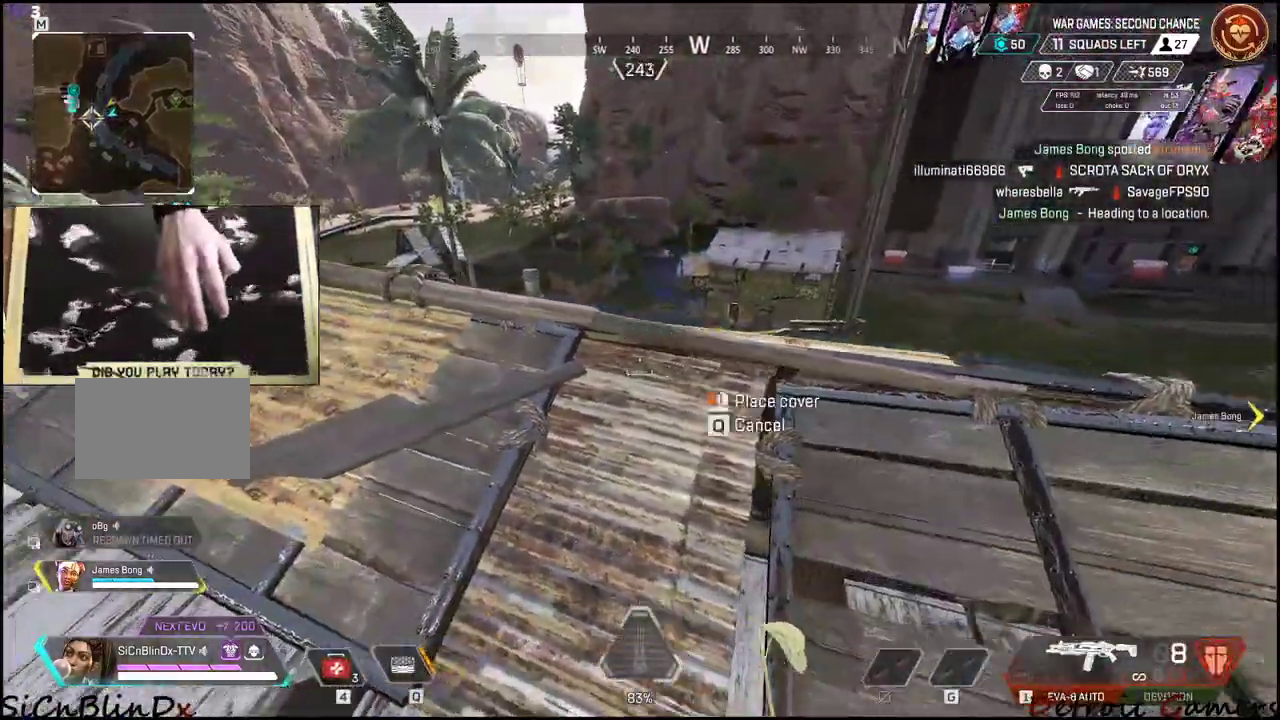
{"keys": ["a"], "events": [[150, "a", "up"], [400, "a", "down"]]}
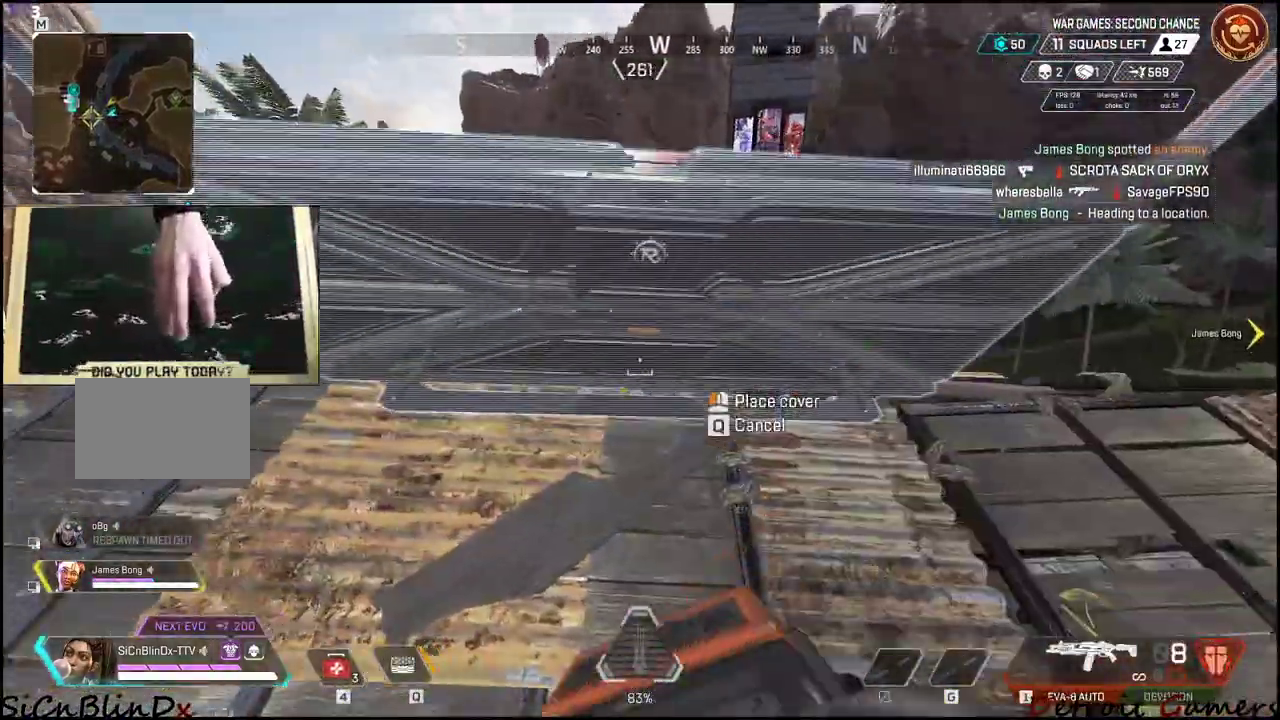
{"keys": [], "events": [[16, "a", "up"], [83, "w", "down"], [283, "w", "up"]]}
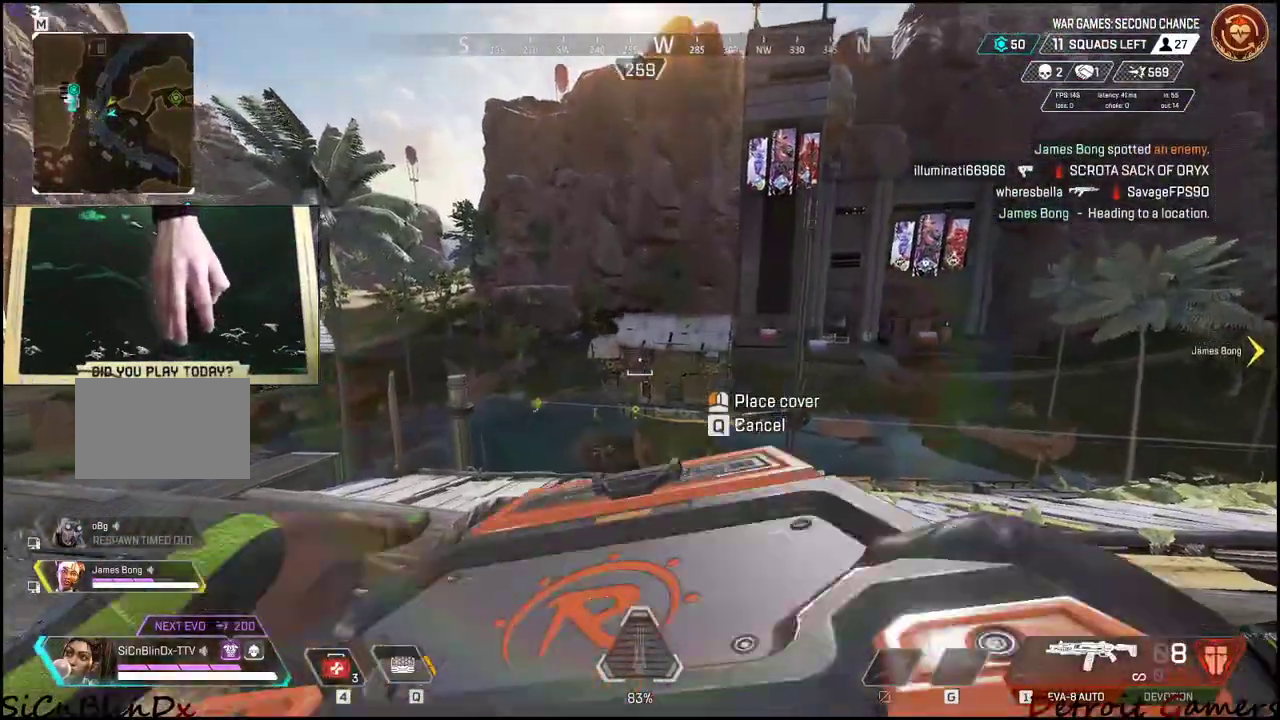
{"keys": ["d"], "events": [[183, "d", "down"]]}
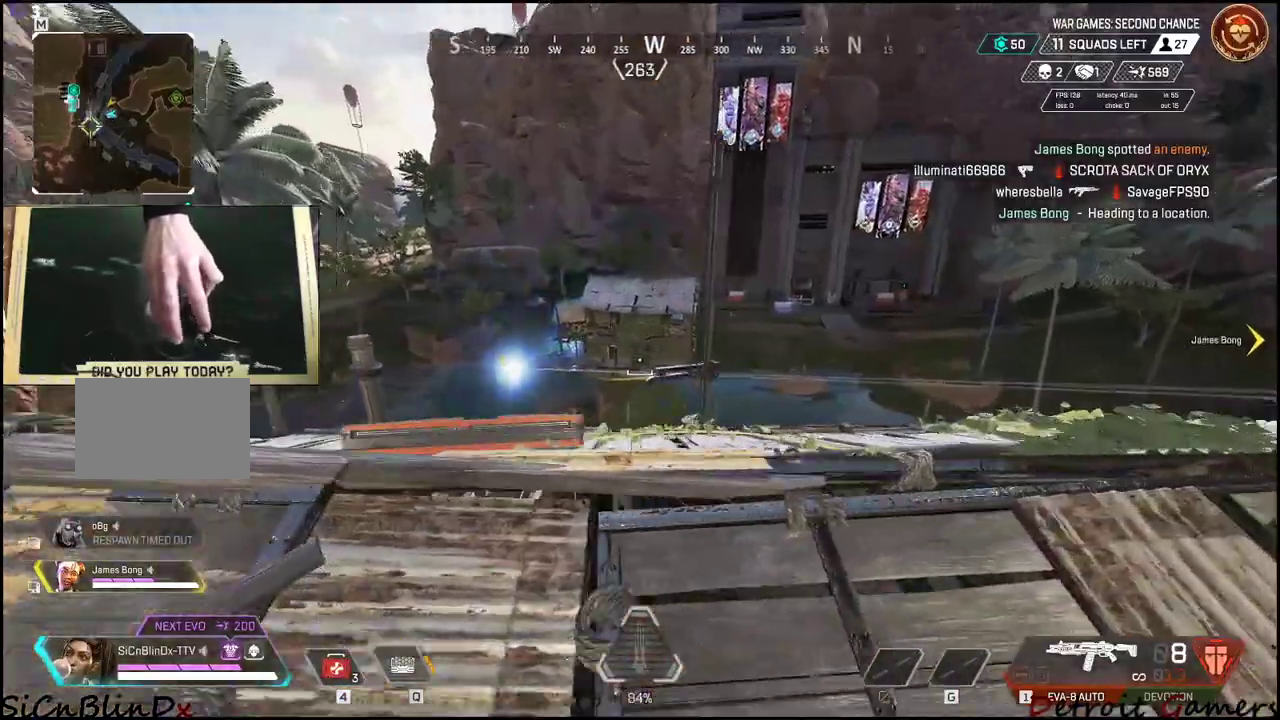
{"keys": ["d"], "events": []}
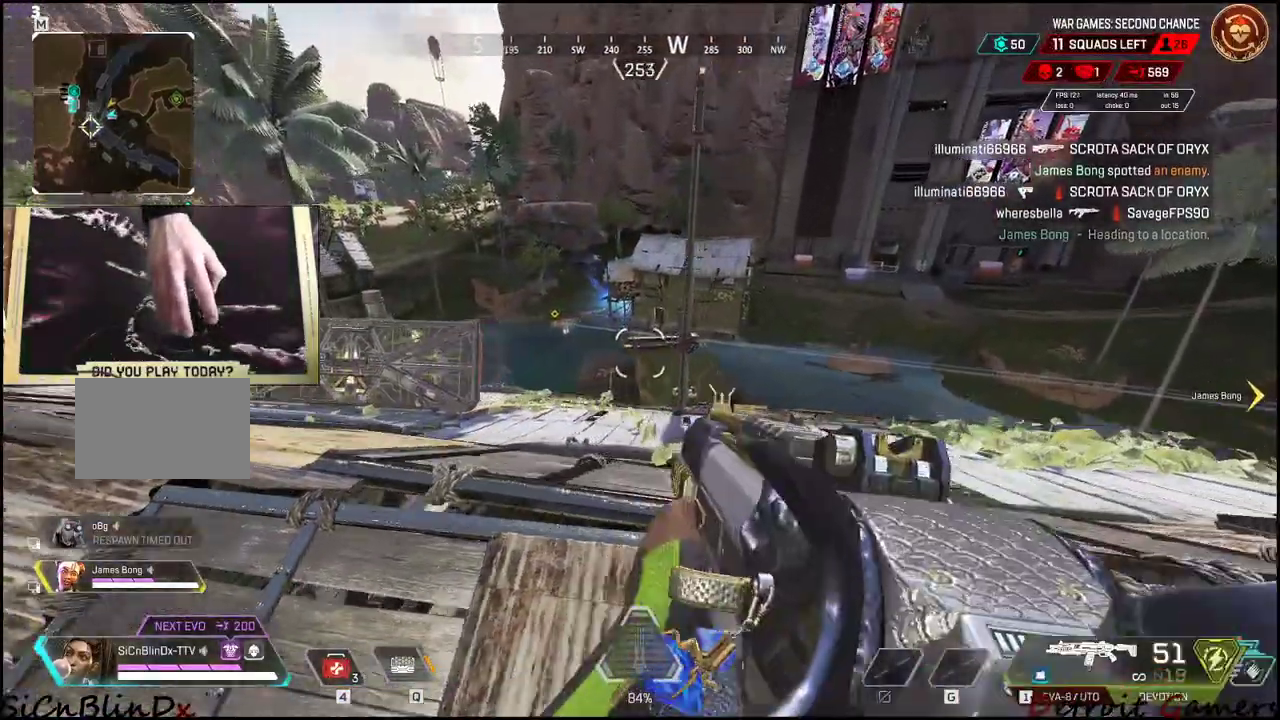
{"keys": [], "events": [[66, "1", "down"], [66, "2", "down"], [200, "1", "up"], [200, "2", "up"], [316, "d", "up"]]}
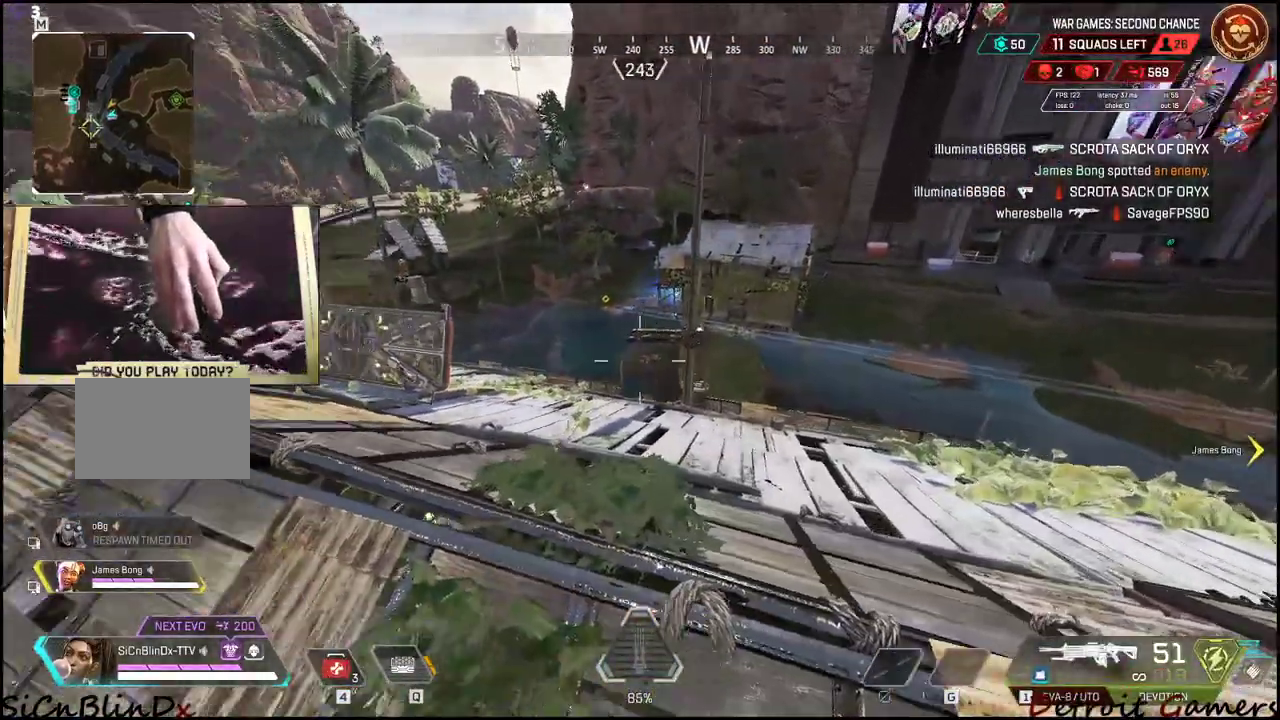
{"keys": ["a", "shift", "w"], "events": [[16, "a", "down"], [200, "w", "down"], [400, "shift", "down"]]}
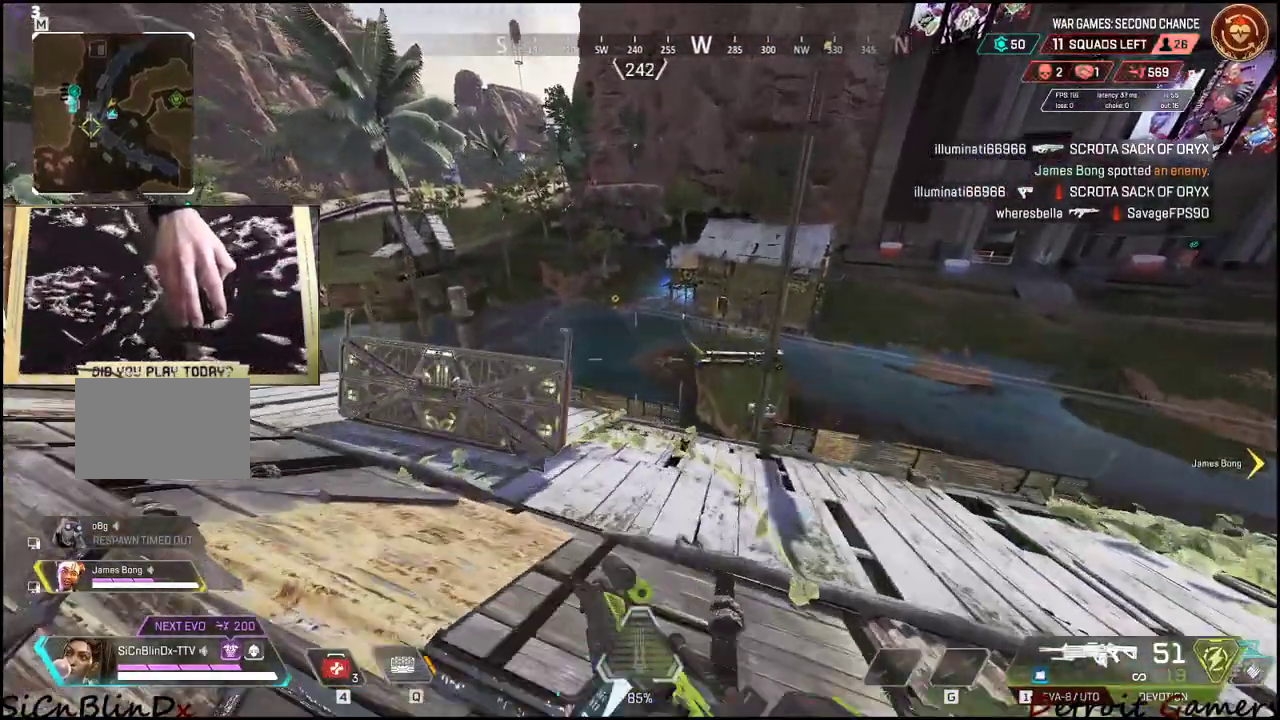
{"keys": ["a", "w"], "events": [[483, "shift", "up"]]}
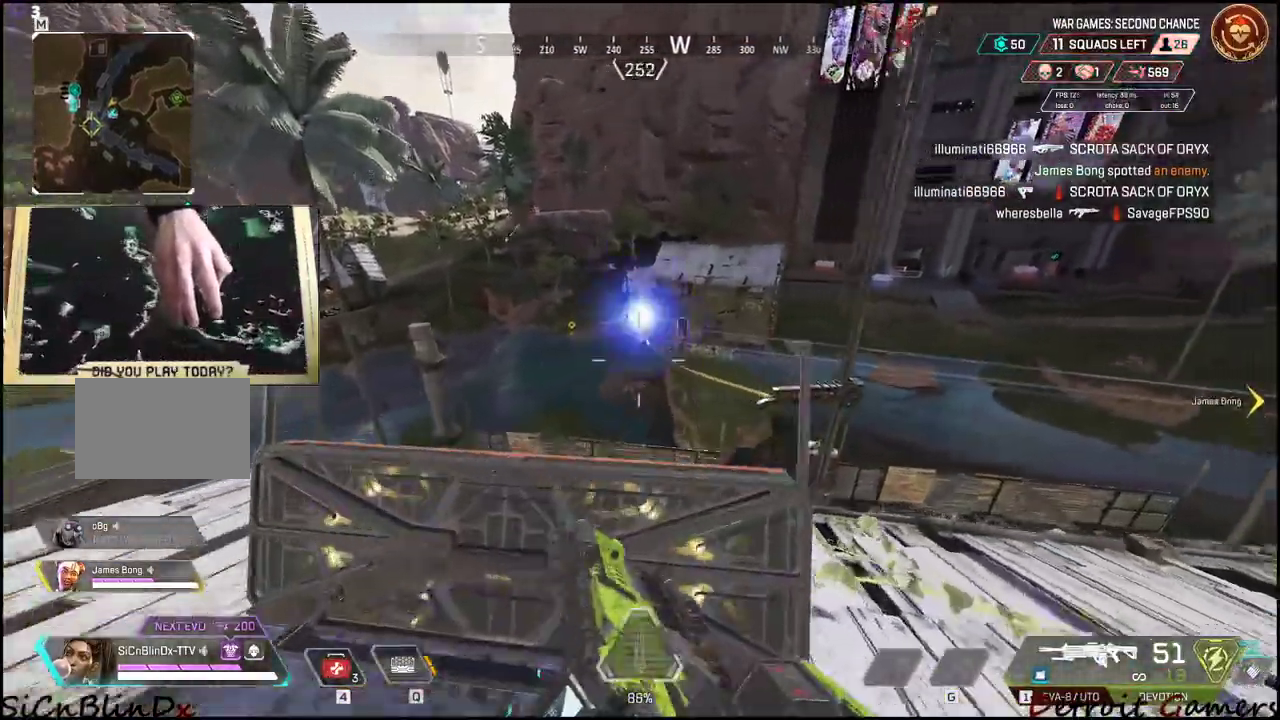
{"keys": [], "events": [[50, "w", "up"], [183, "c", "down"], [233, "a", "up"], [283, "c", "up"], [416, "w", "down"], [466, "w", "up"]]}
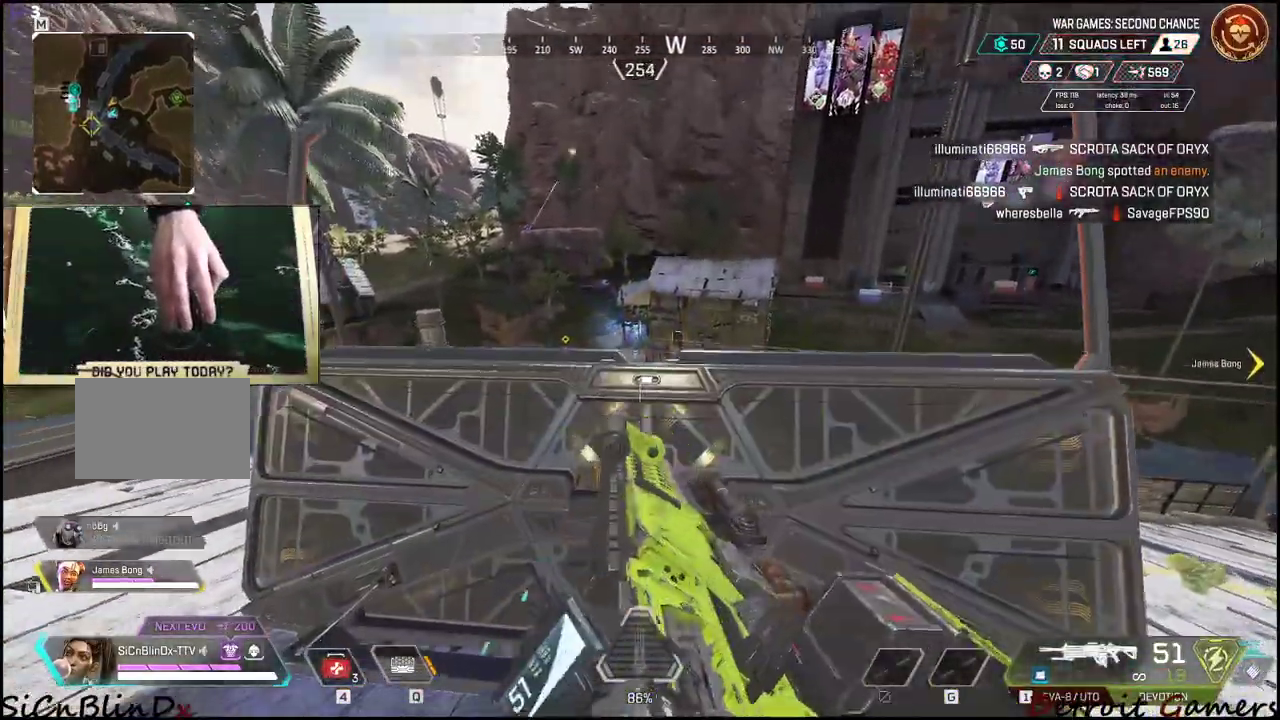
{"keys": ["w"], "events": [[166, "space", "down"], [200, "space", "up"], [383, "w", "down"]]}
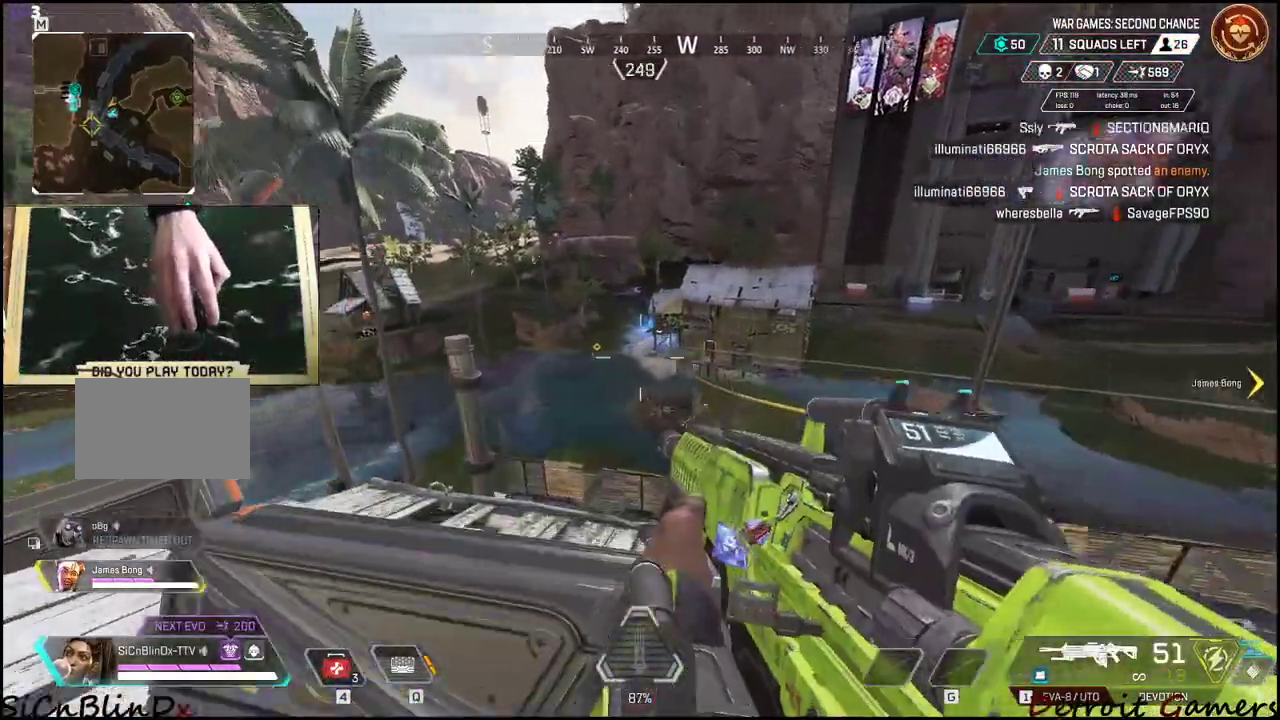
{"keys": ["c"], "events": [[33, "w", "up"], [216, "d", "down"], [350, "d", "up"], [466, "c", "down"]]}
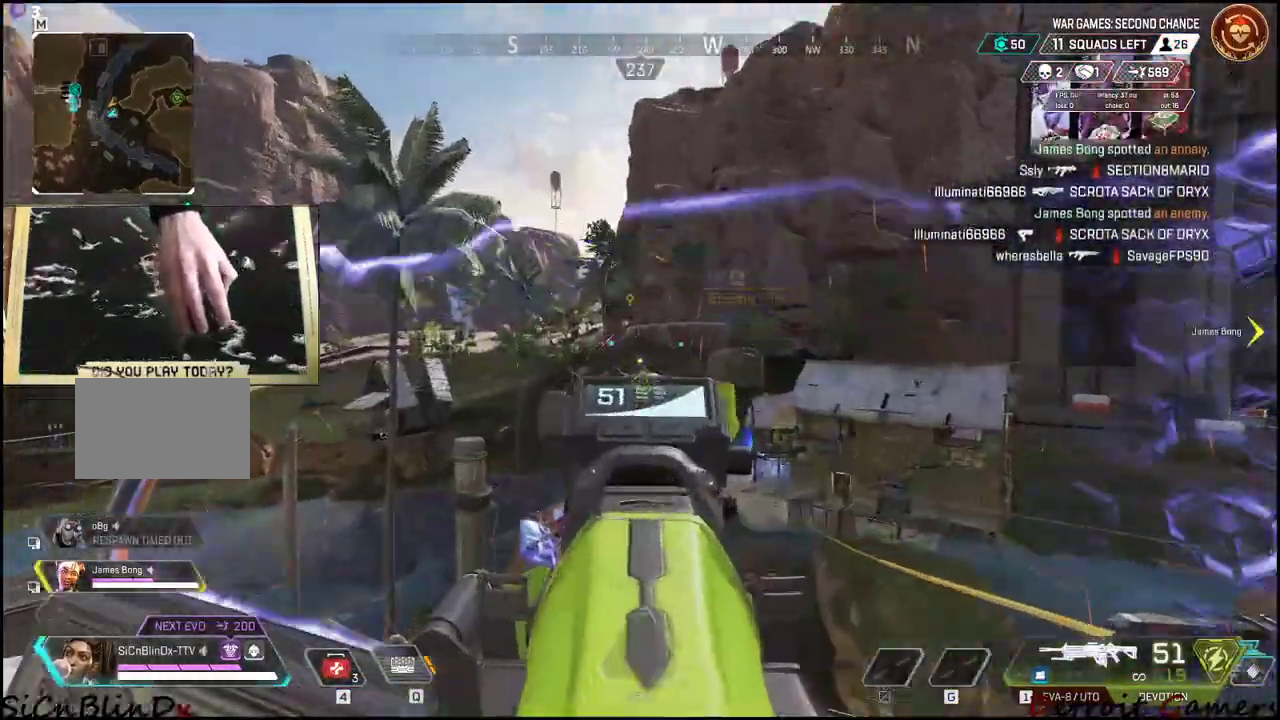
{"keys": ["a", "s"], "events": [[33, "c", "up"], [366, "a", "down"], [366, "s", "down"]]}
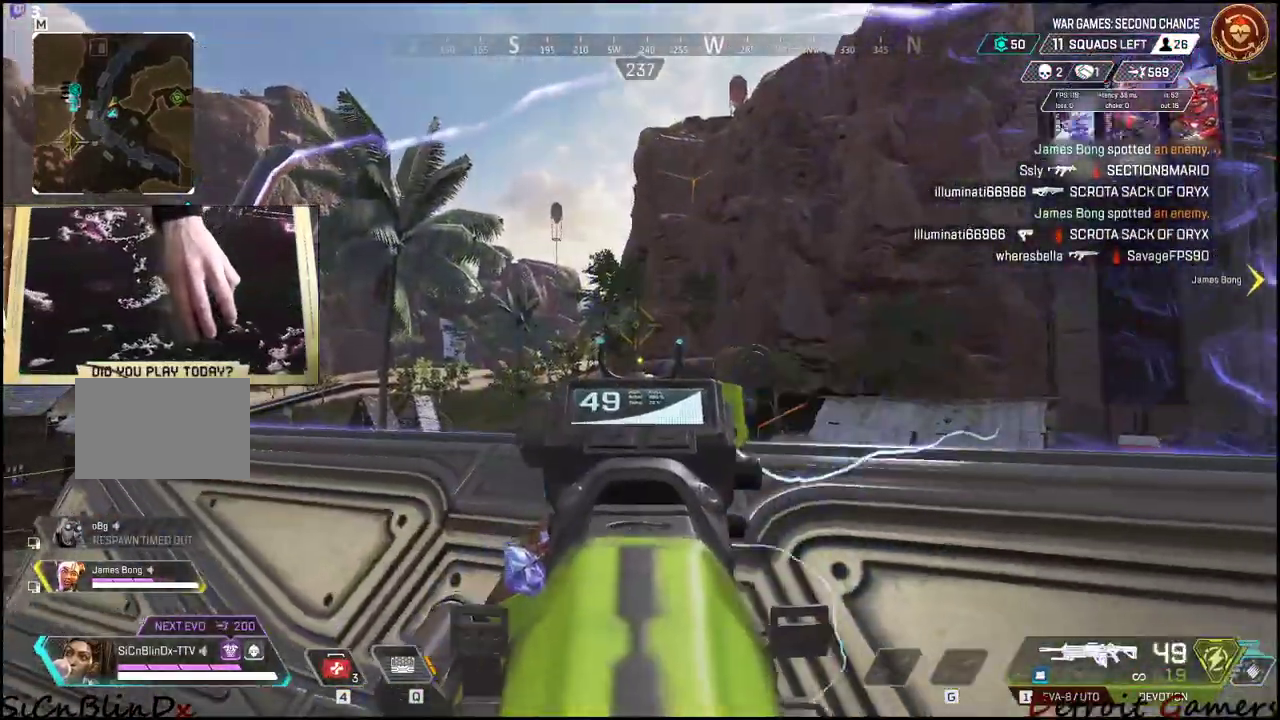
{"keys": [], "events": [[16, "a", "up"], [16, "s", "up"], [83, "s", "down"], [300, "s", "up"]]}
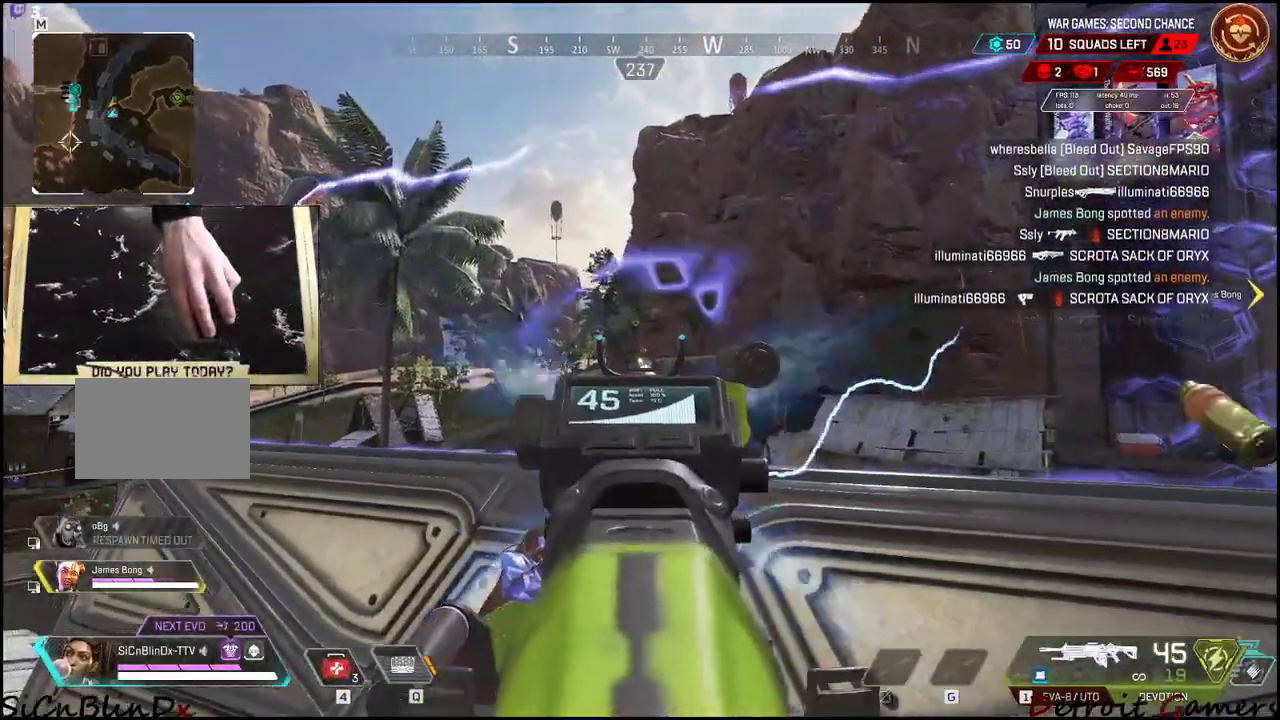
{"keys": [], "events": []}